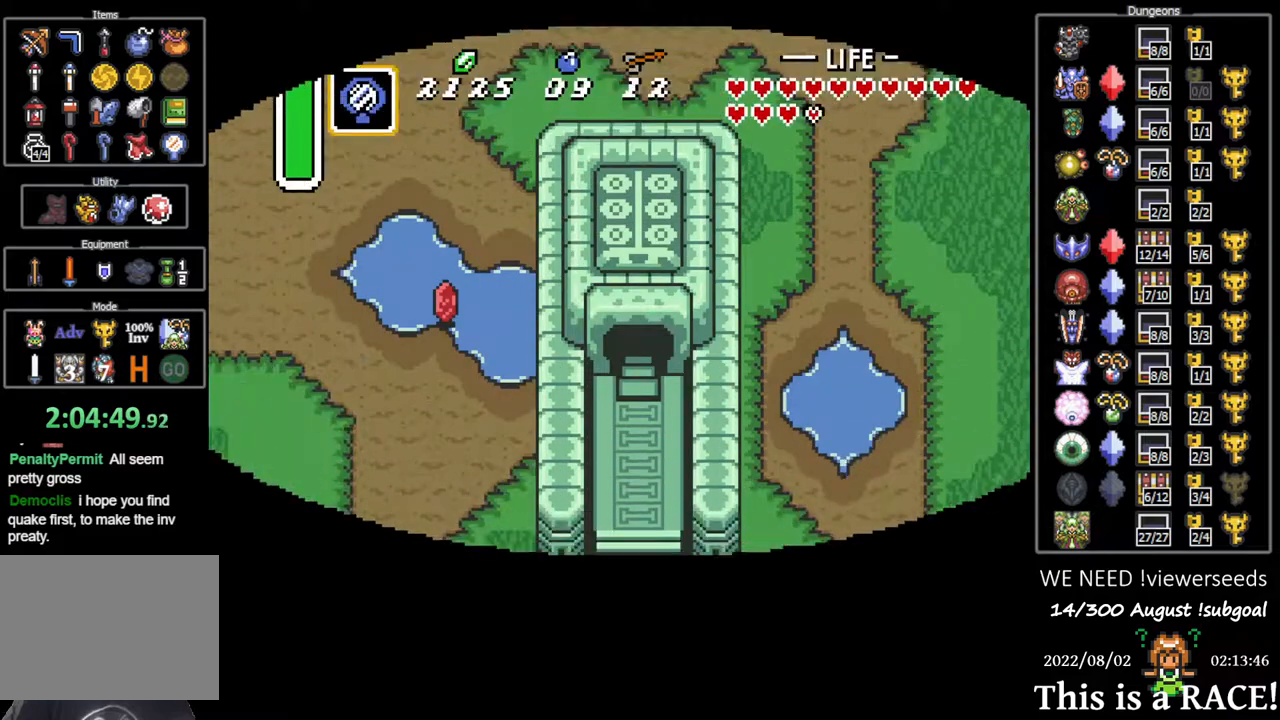
Gameplay with a controller (Nintendo layout); each line is a JSON object with the inputs held at the frame after it. "events" lists button and stick changes between this image and that frame as [ms after this image, input, new state], when the widget could be followed in between. Not read: A B L3 R3 X Y other_buttons.
{"buttons": ["DPAD_DOWN"], "events": []}
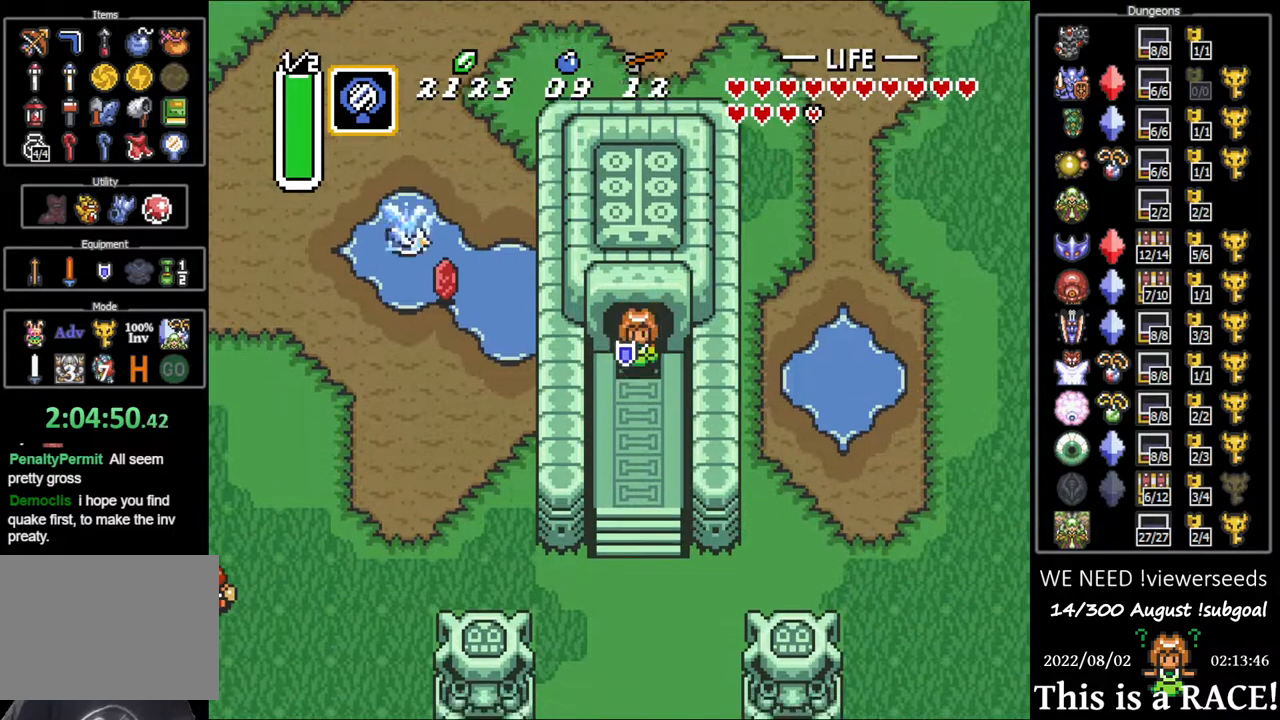
{"buttons": ["DPAD_UP"], "events": [[333, "DPAD_DOWN", "up"], [467, "DPAD_UP", "down"]]}
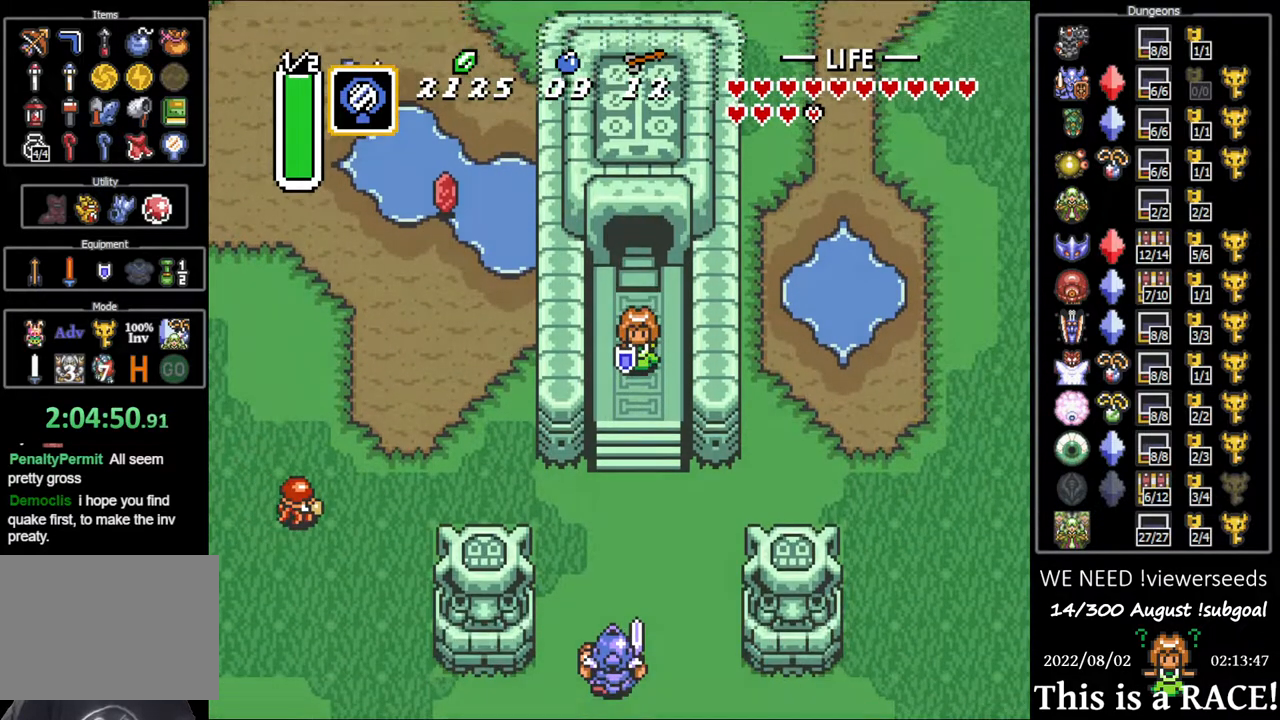
{"buttons": ["DPAD_UP"], "events": []}
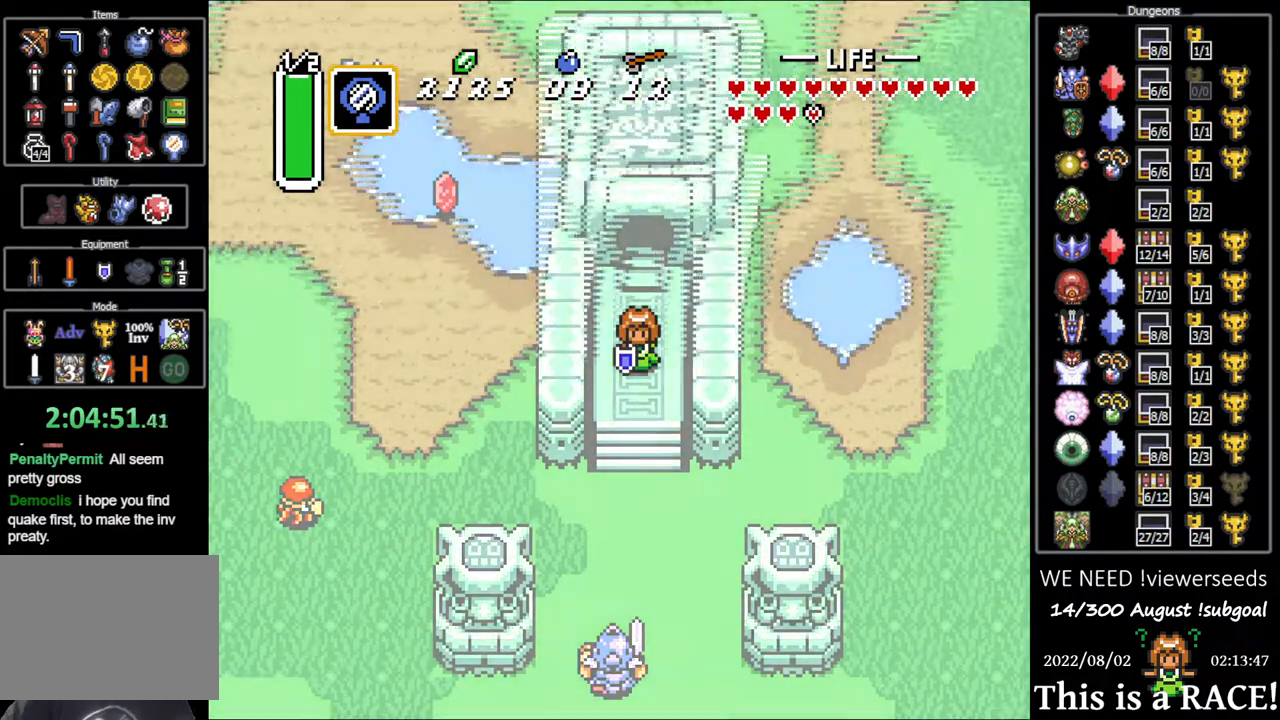
{"buttons": ["DPAD_UP"], "events": []}
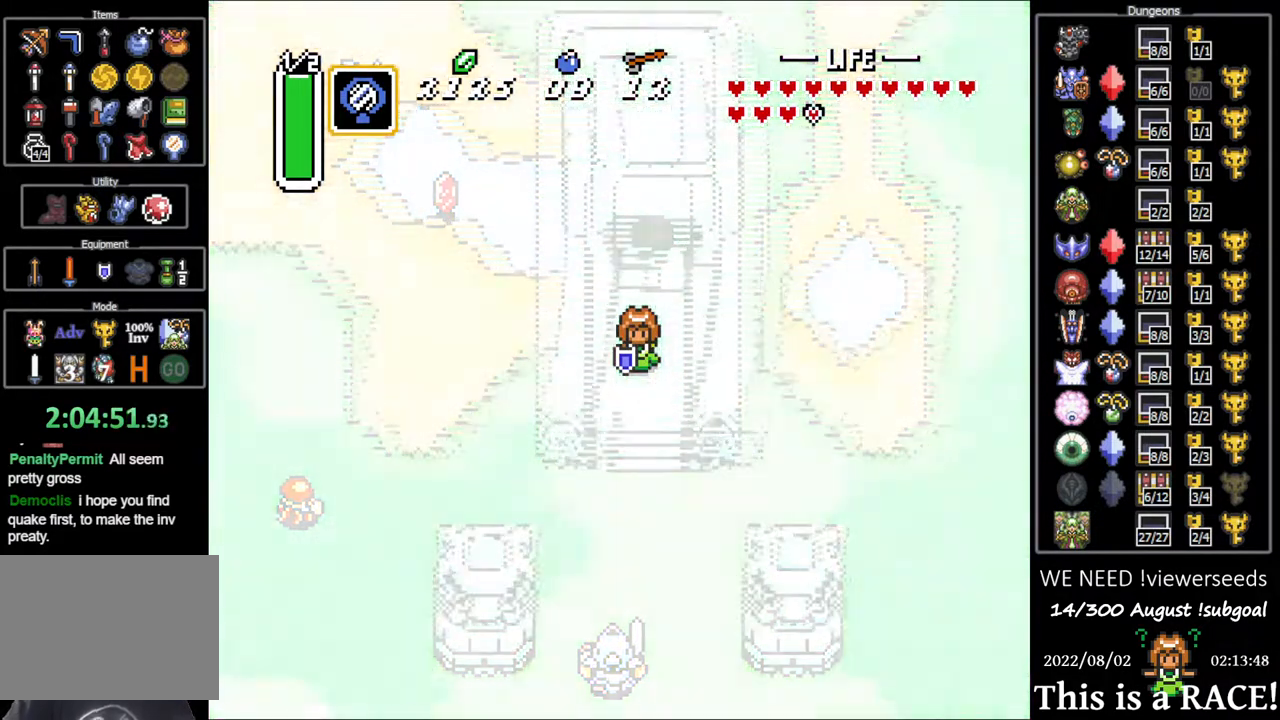
{"buttons": ["DPAD_UP"], "events": []}
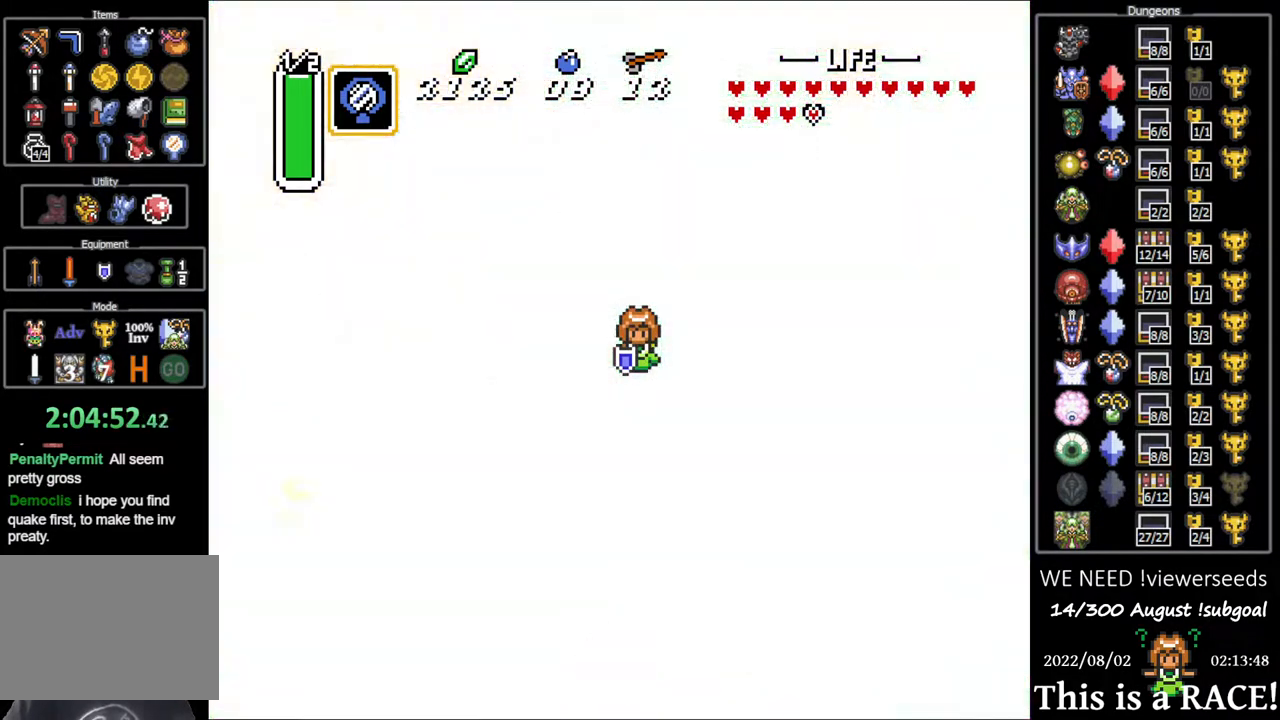
{"buttons": ["DPAD_UP"], "events": []}
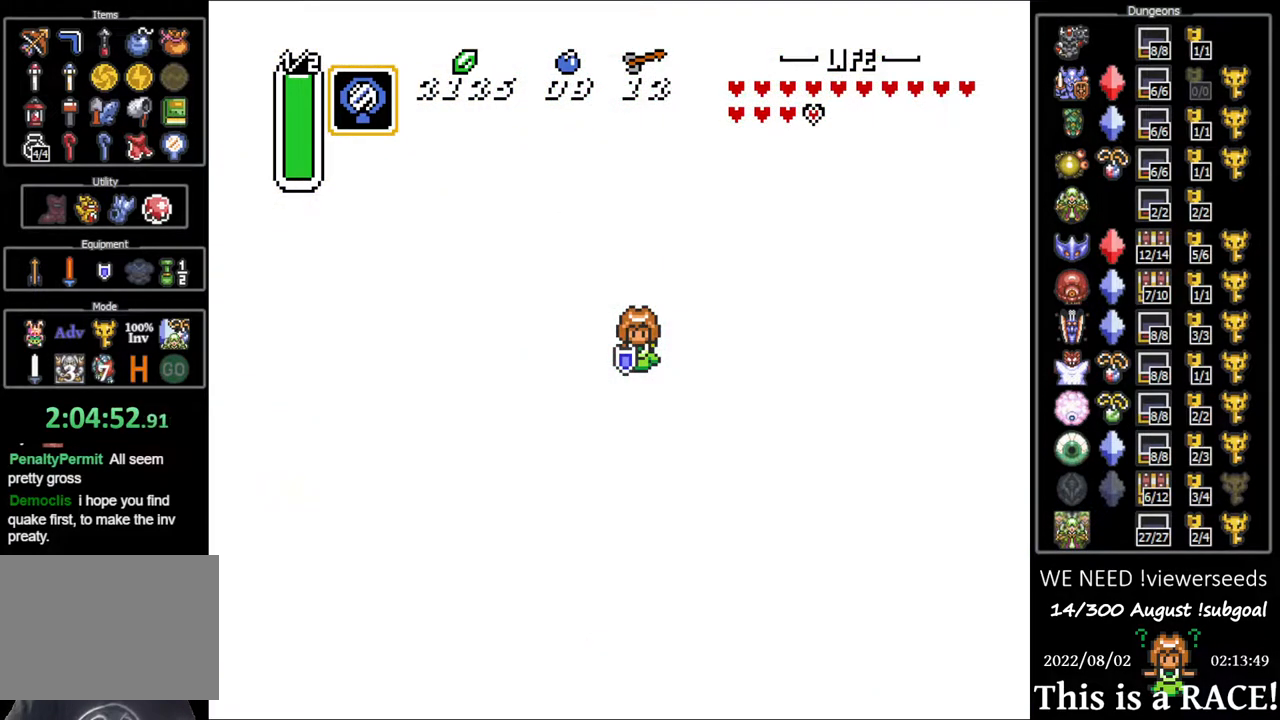
{"buttons": ["DPAD_UP"], "events": []}
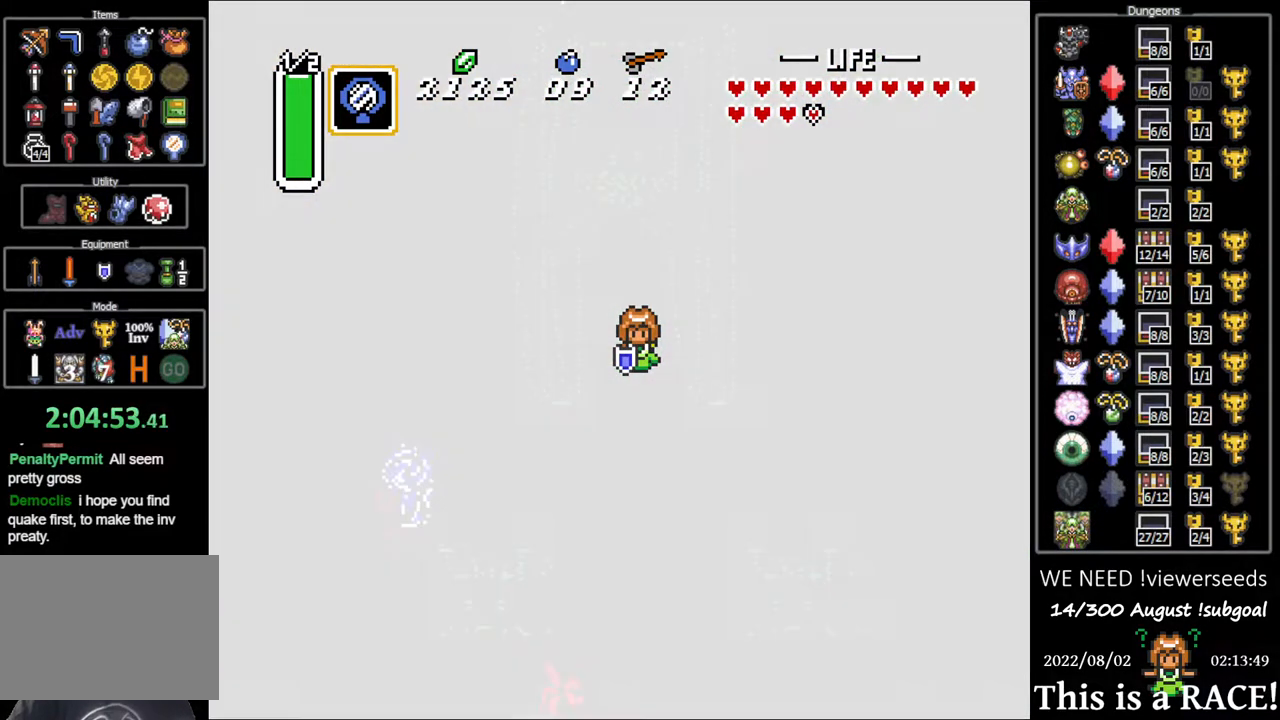
{"buttons": ["DPAD_UP"], "events": []}
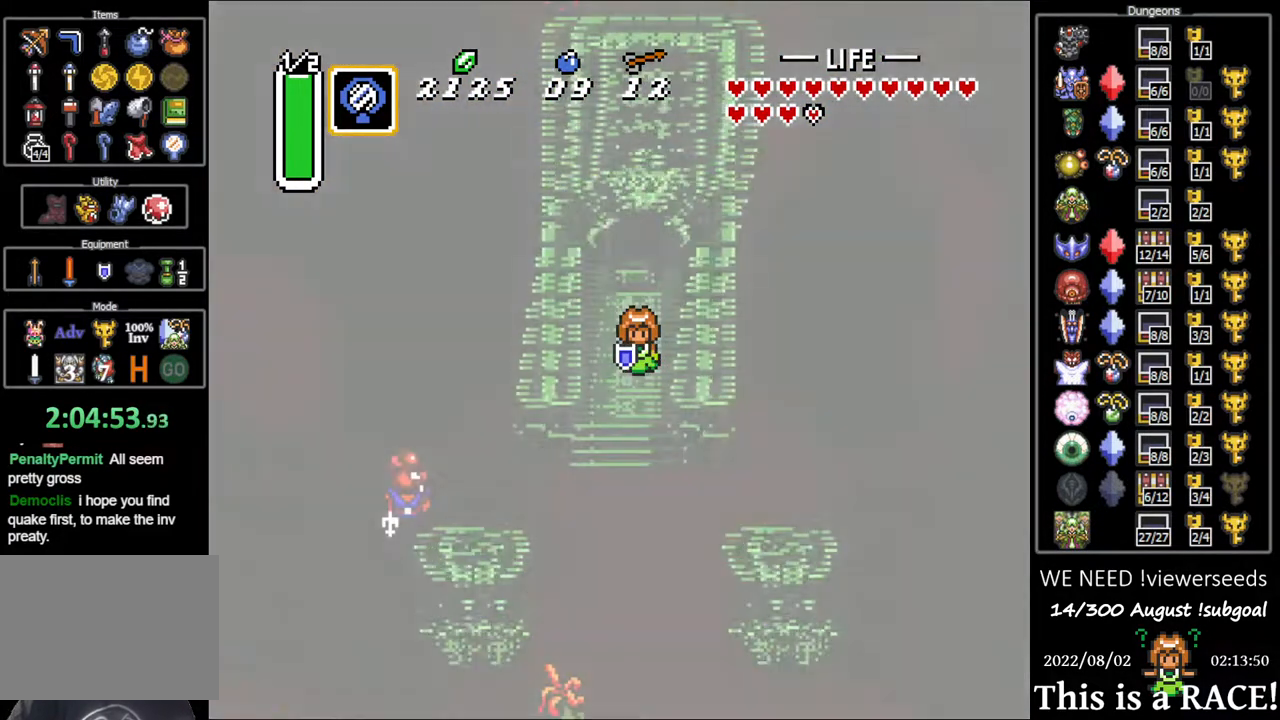
{"buttons": ["DPAD_UP"], "events": []}
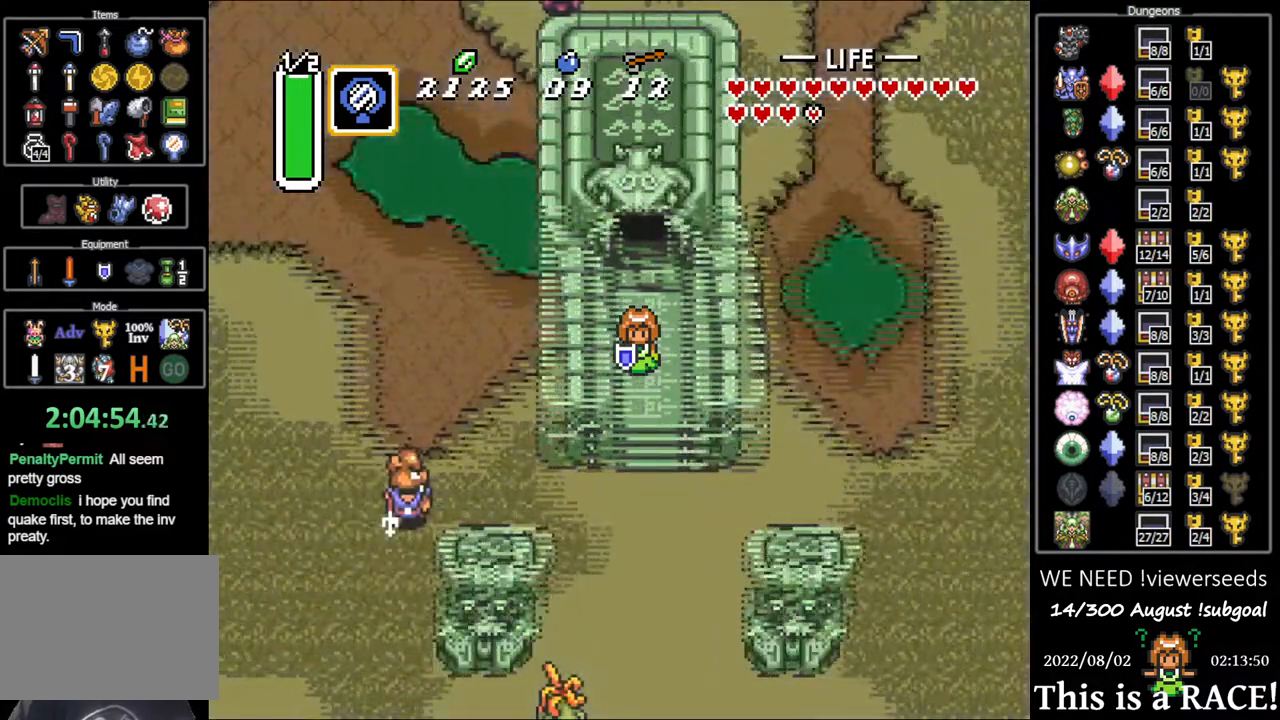
{"buttons": ["DPAD_UP"], "events": []}
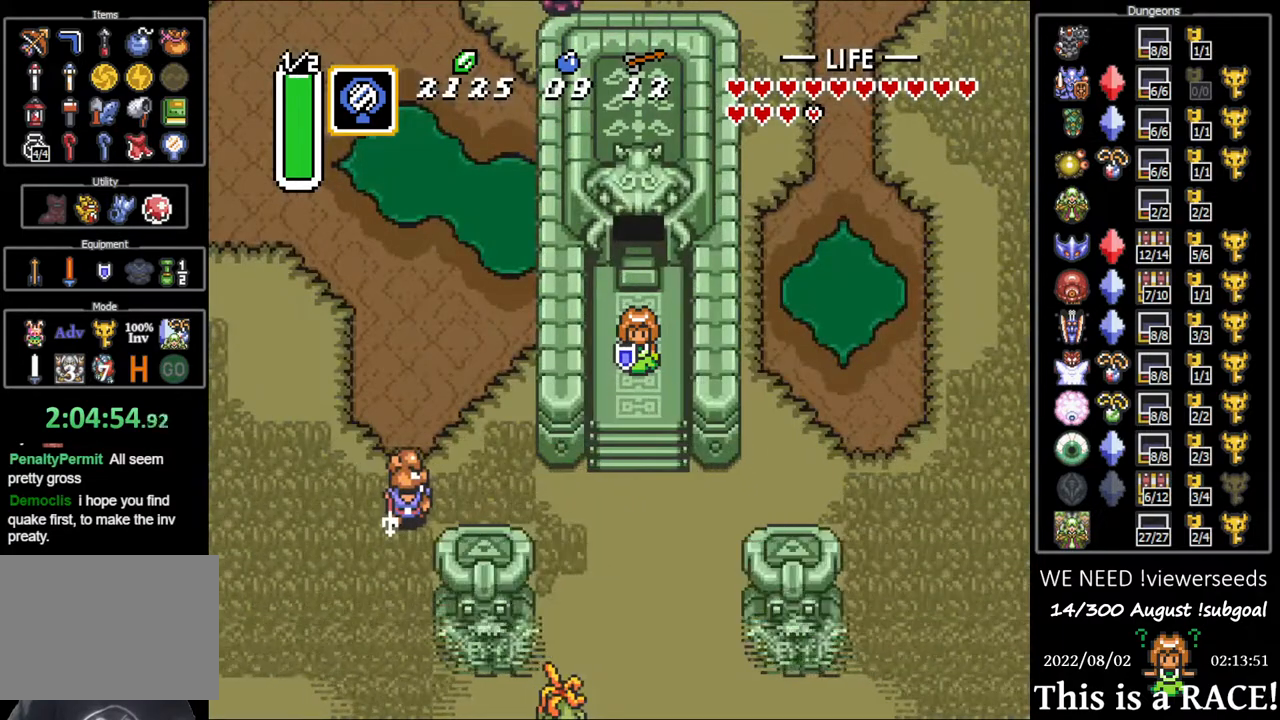
{"buttons": ["DPAD_UP"], "events": []}
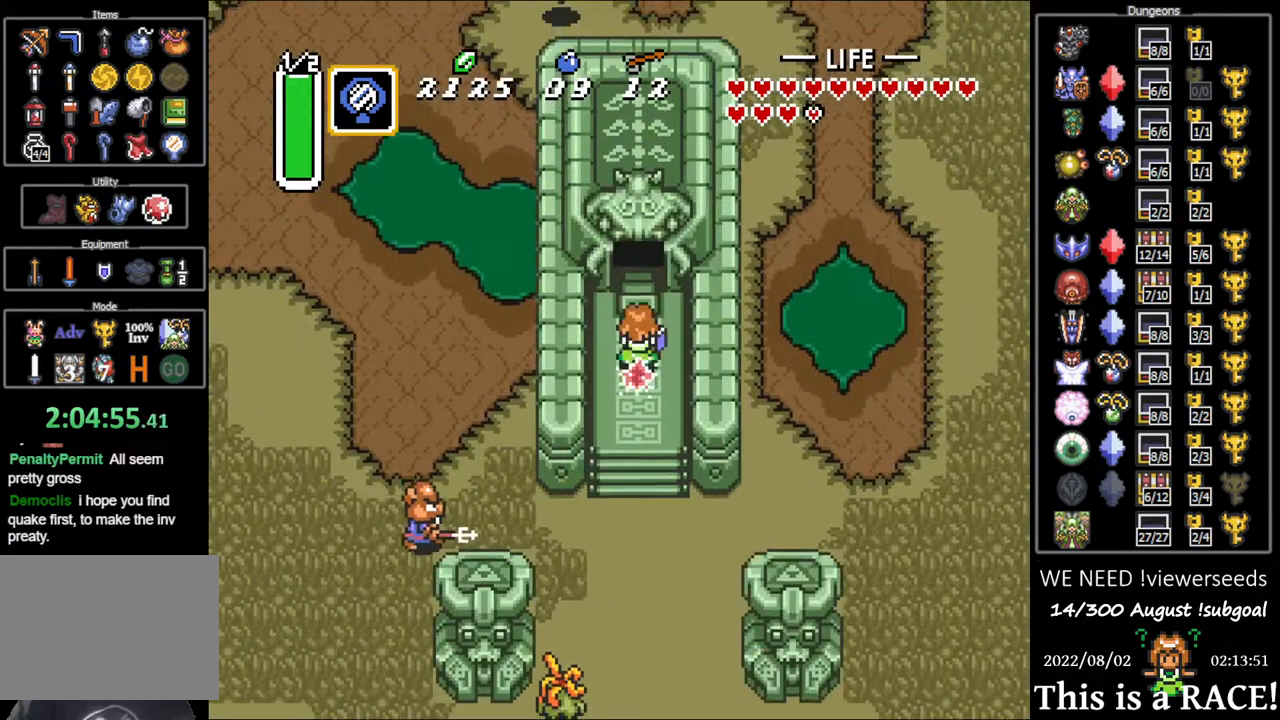
{"buttons": ["DPAD_UP"], "events": []}
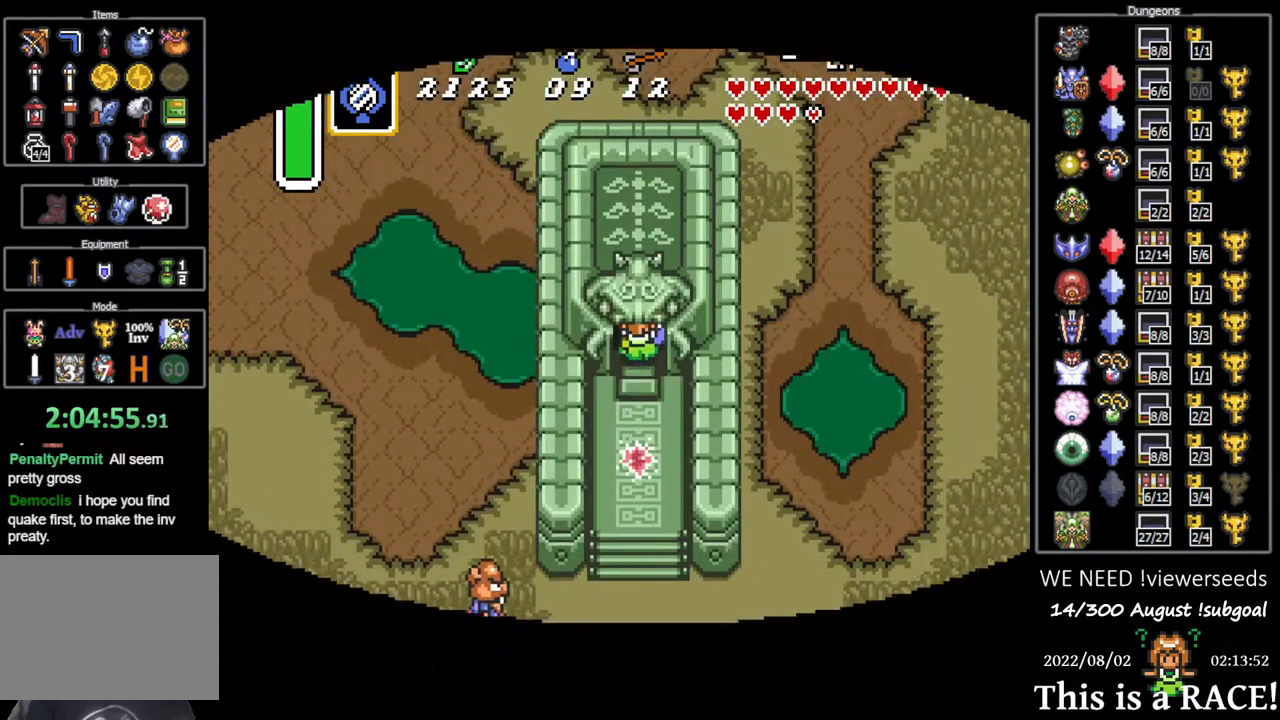
{"buttons": ["DPAD_UP"], "events": []}
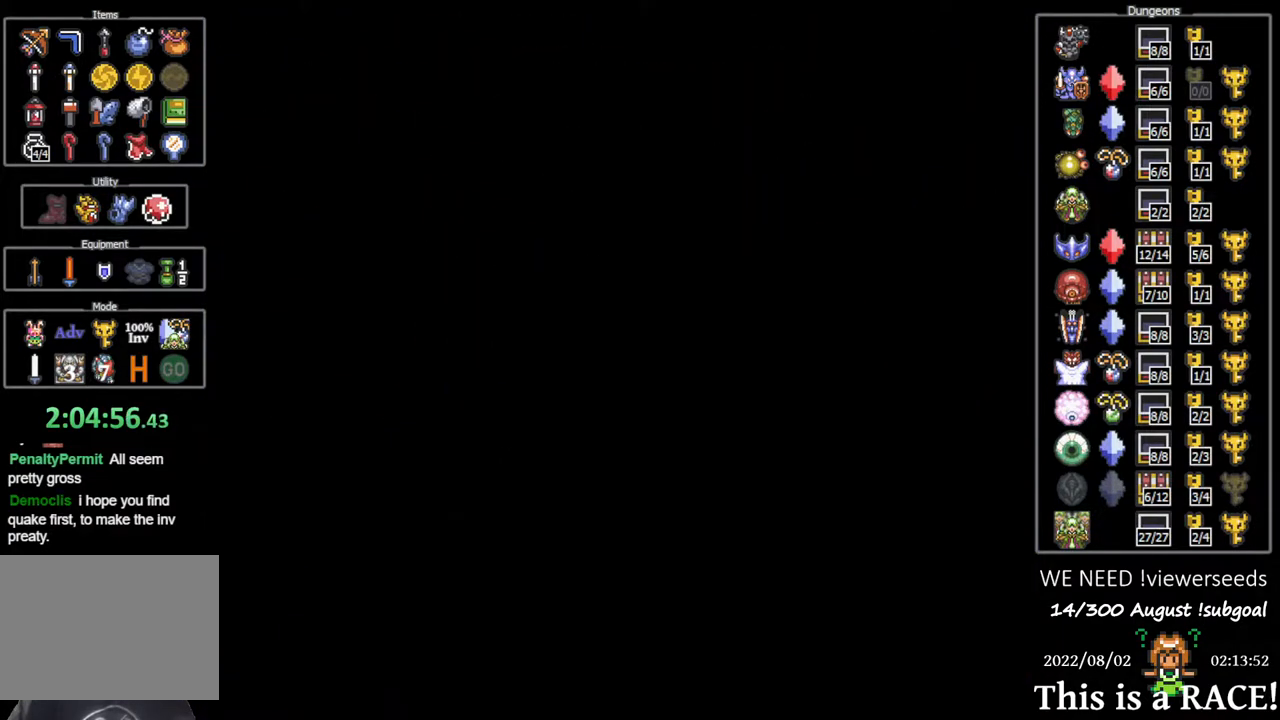
{"buttons": ["DPAD_UP"], "events": []}
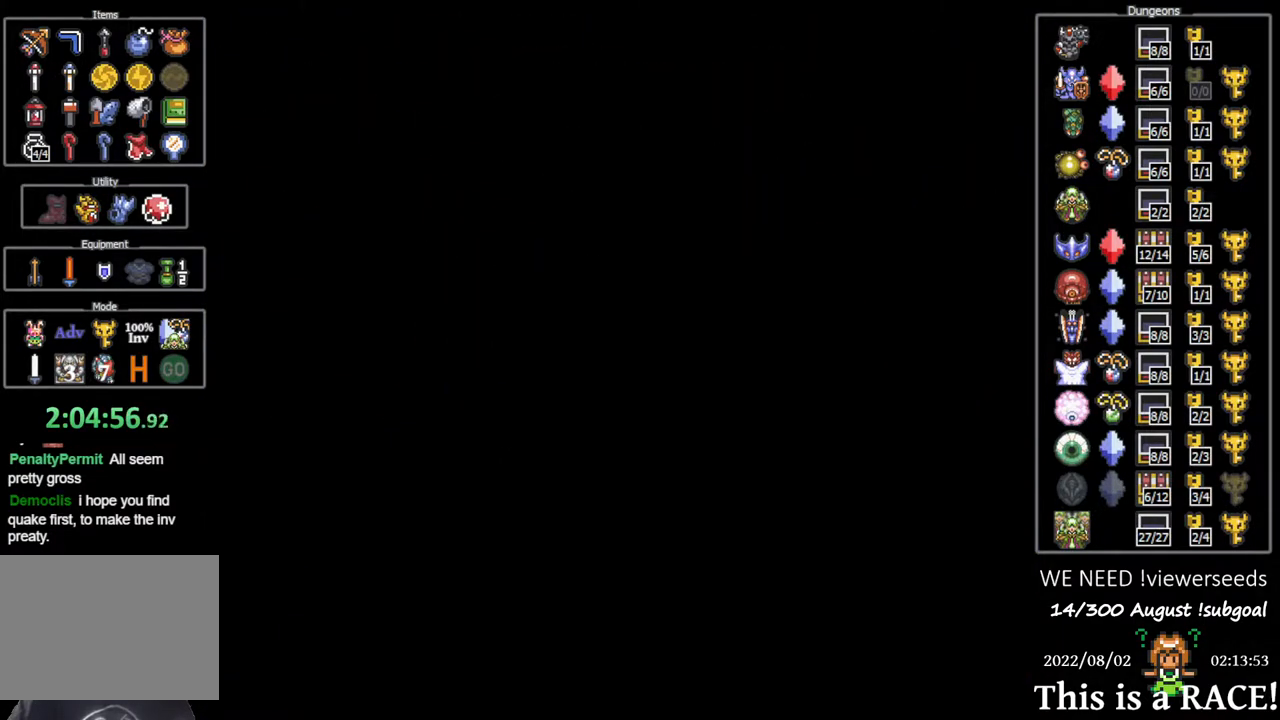
{"buttons": ["DPAD_UP"], "events": []}
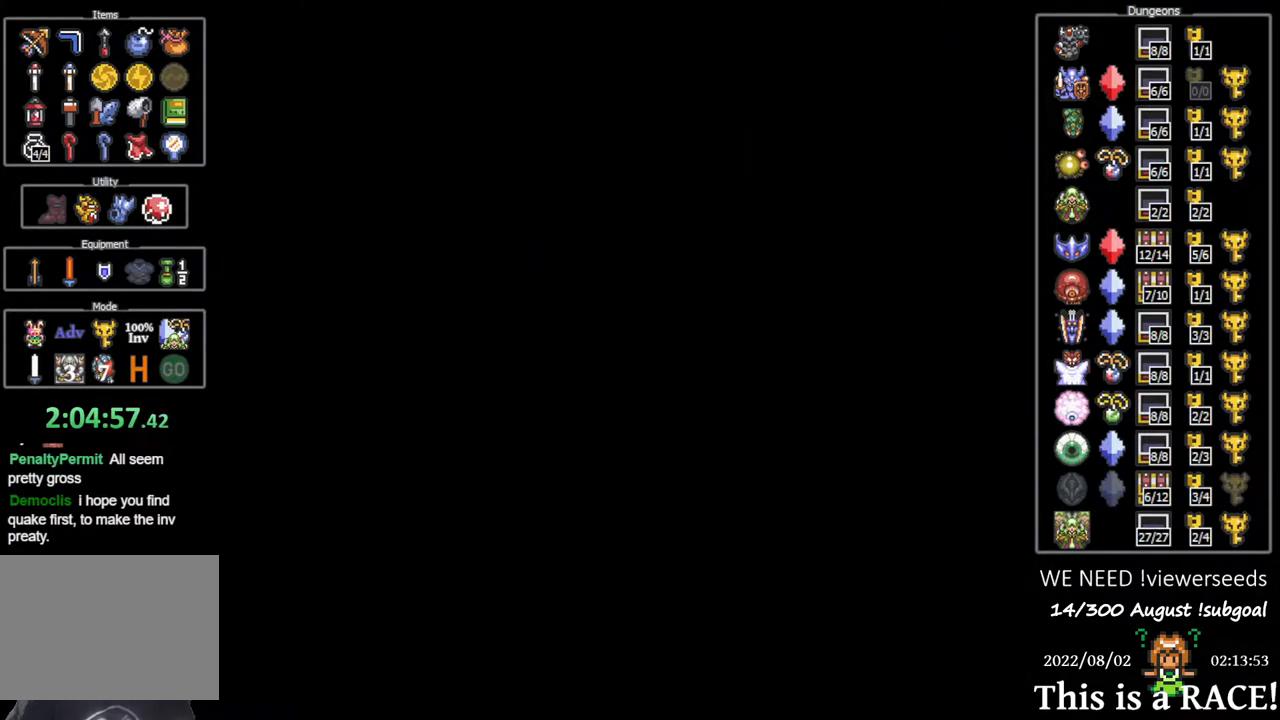
{"buttons": ["DPAD_UP"], "events": []}
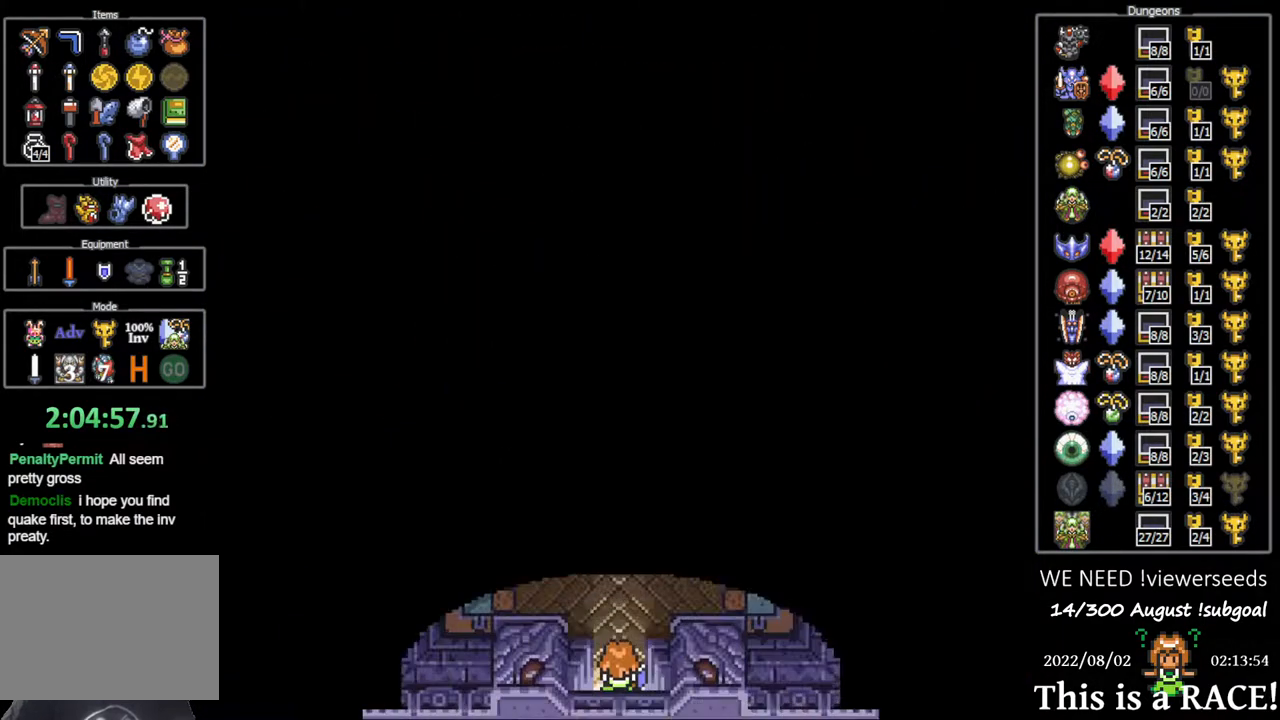
{"buttons": ["DPAD_UP"], "events": []}
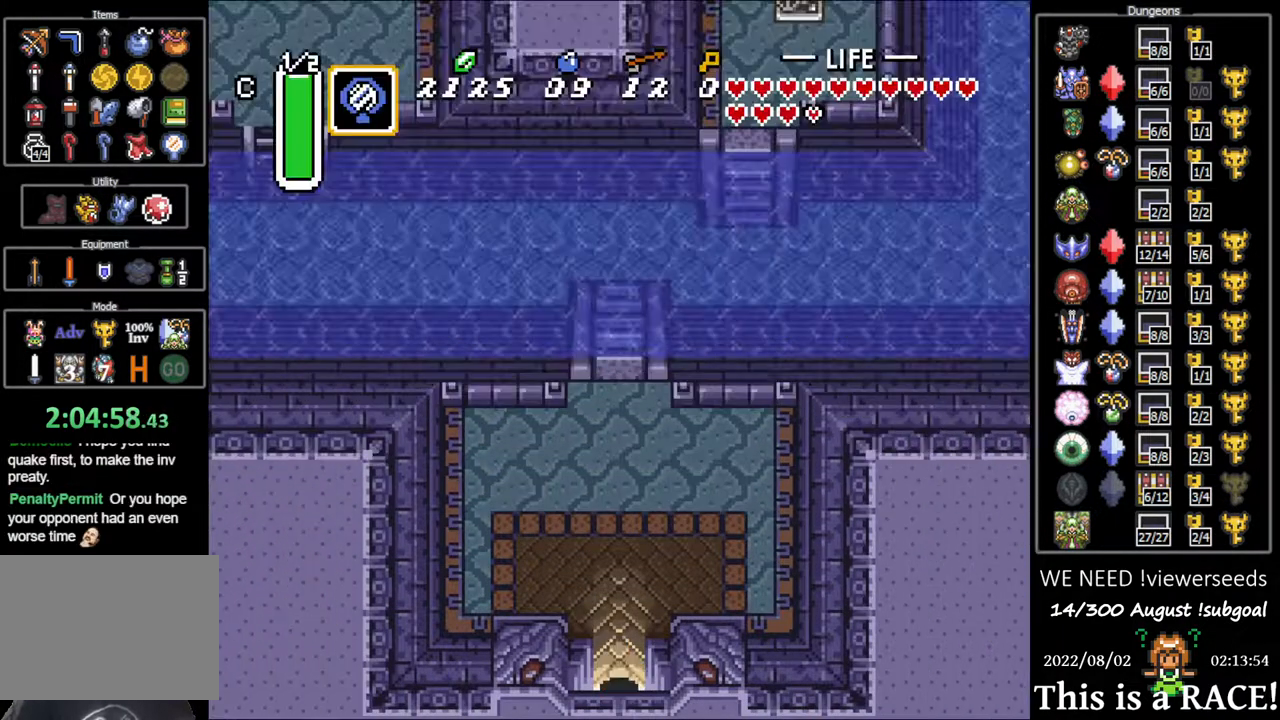
{"buttons": ["DPAD_UP"], "events": []}
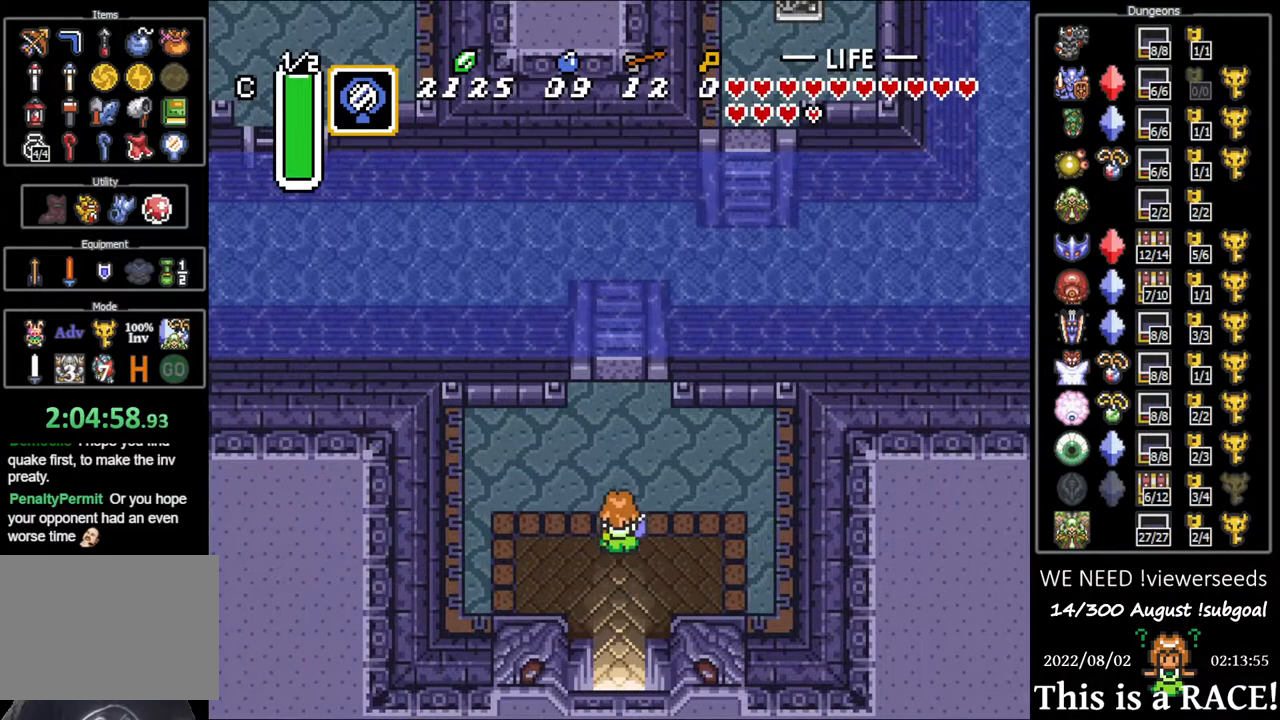
{"buttons": ["DPAD_UP"], "events": []}
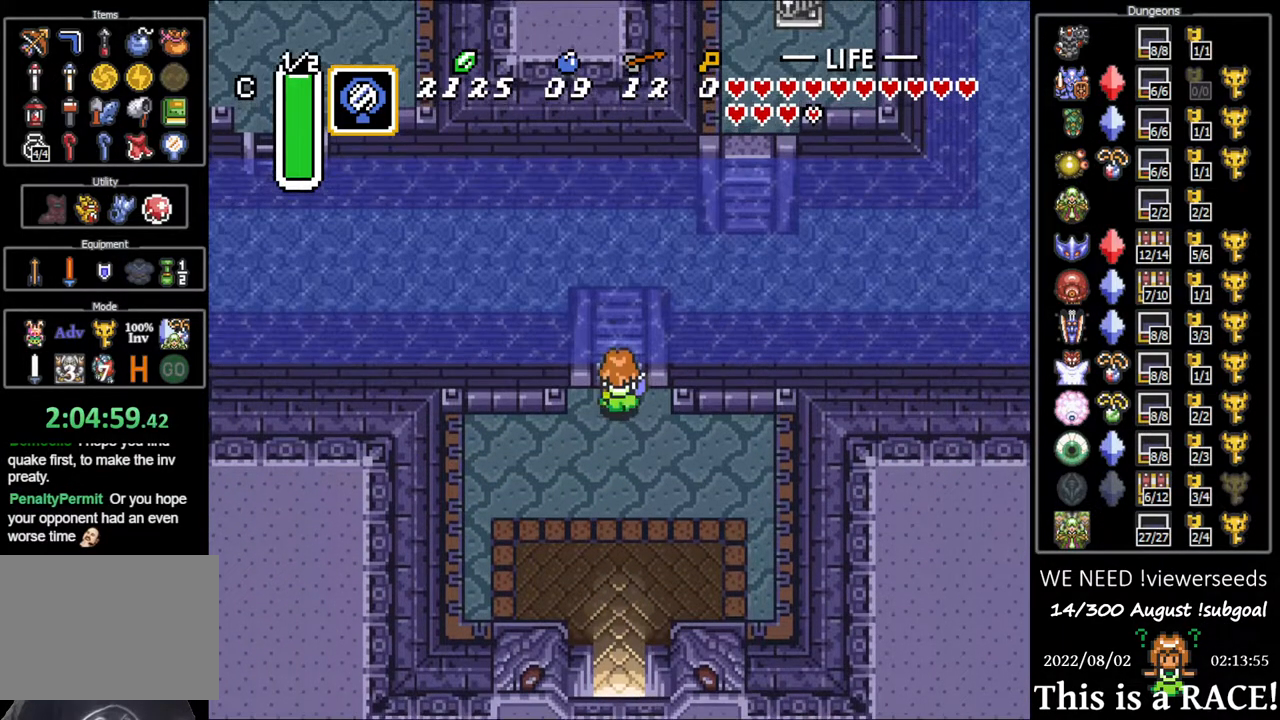
{"buttons": ["DPAD_LEFT"], "events": [[200, "DPAD_LEFT", "down"], [233, "DPAD_UP", "up"]]}
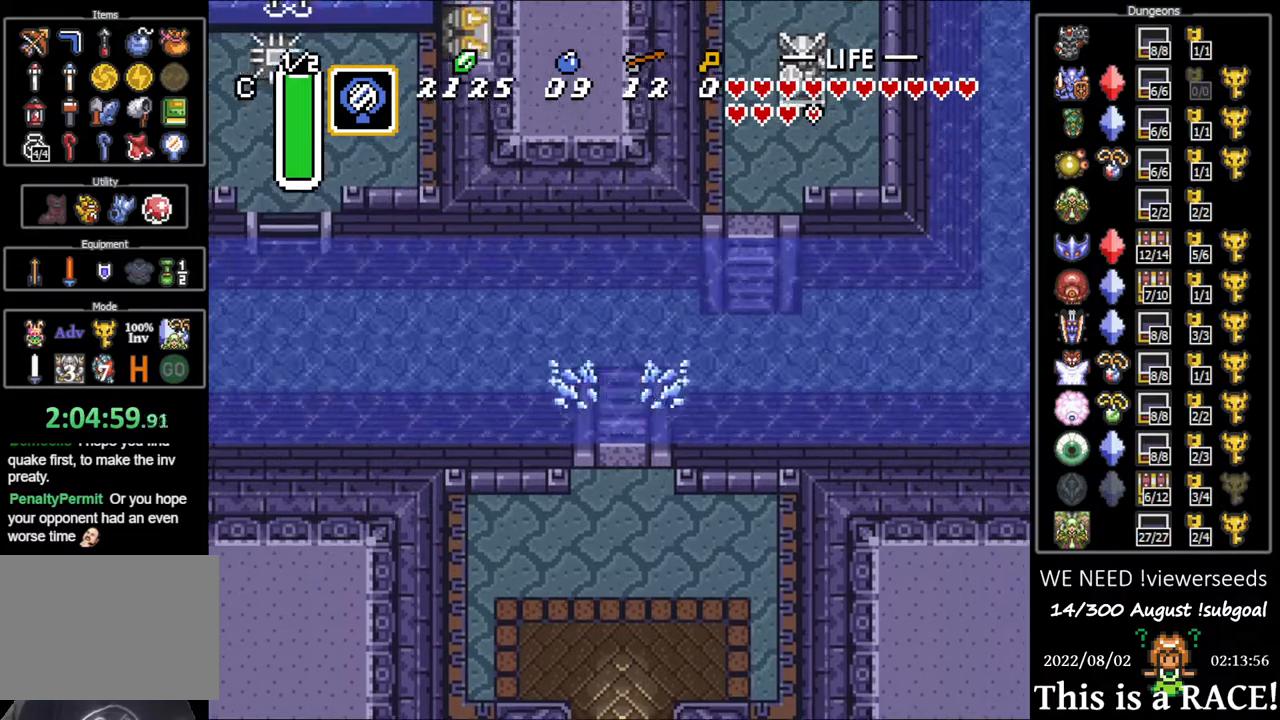
{"buttons": ["DPAD_LEFT"], "events": []}
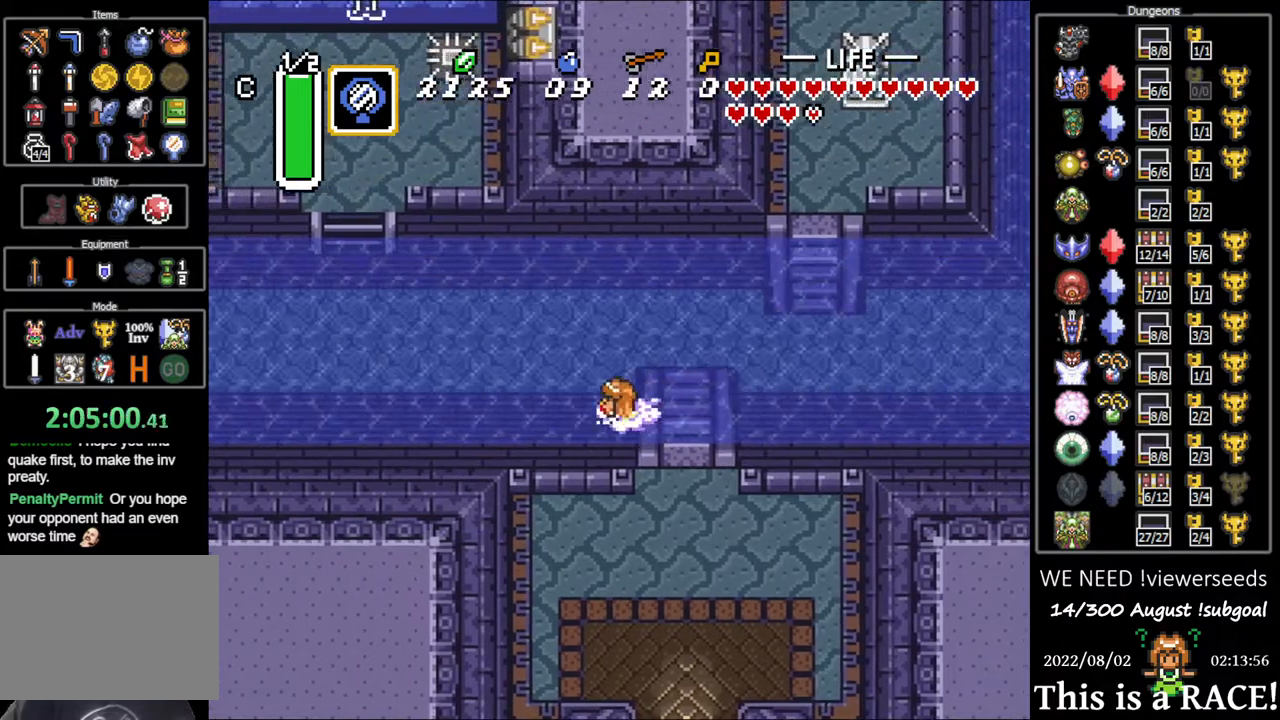
{"buttons": ["DPAD_UP", "DPAD_LEFT"], "events": [[400, "DPAD_UP", "down"]]}
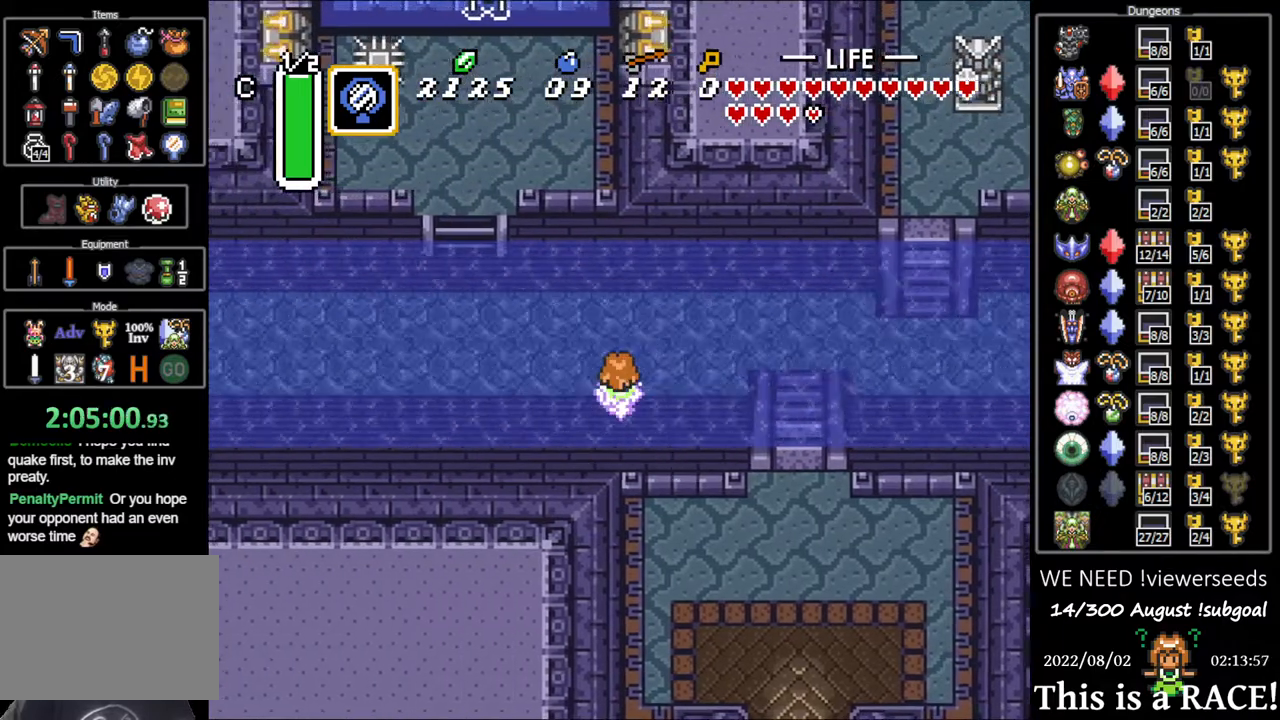
{"buttons": ["DPAD_UP", "DPAD_LEFT"], "events": [[167, "DPAD_LEFT", "up"], [433, "DPAD_LEFT", "down"]]}
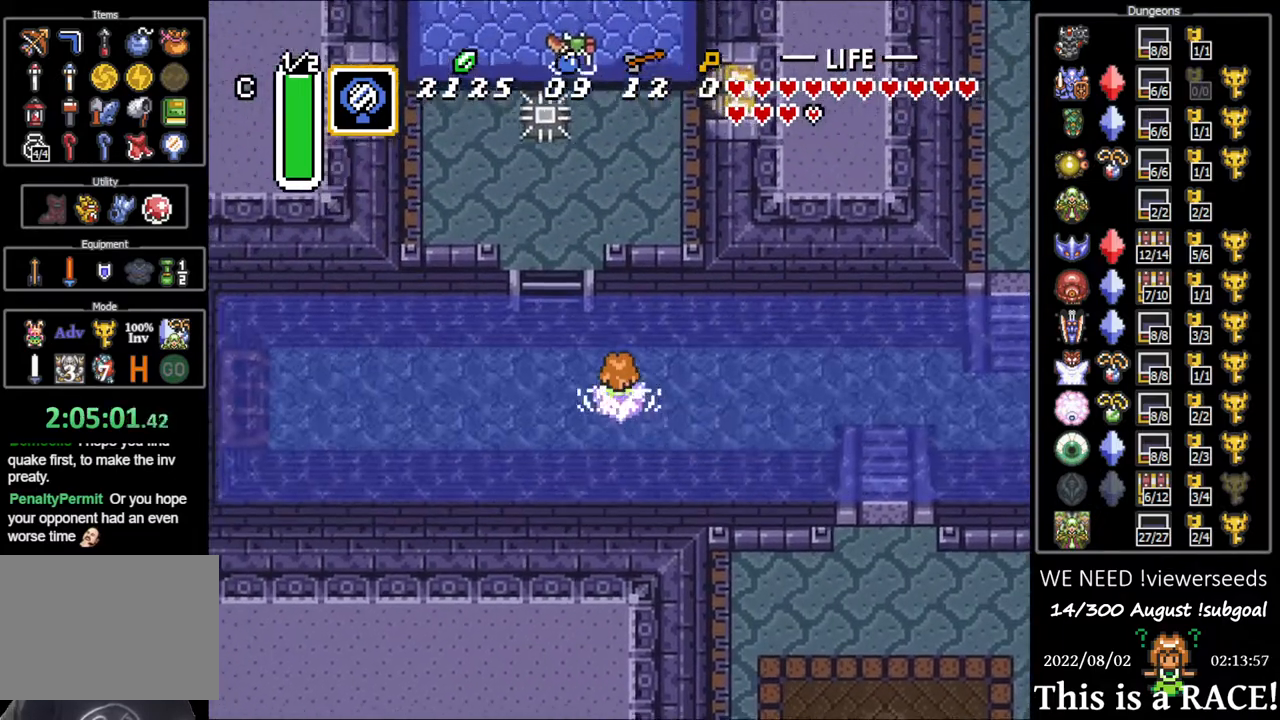
{"buttons": ["DPAD_UP", "DPAD_LEFT"], "events": [[100, "DPAD_LEFT", "up"], [350, "DPAD_LEFT", "down"]]}
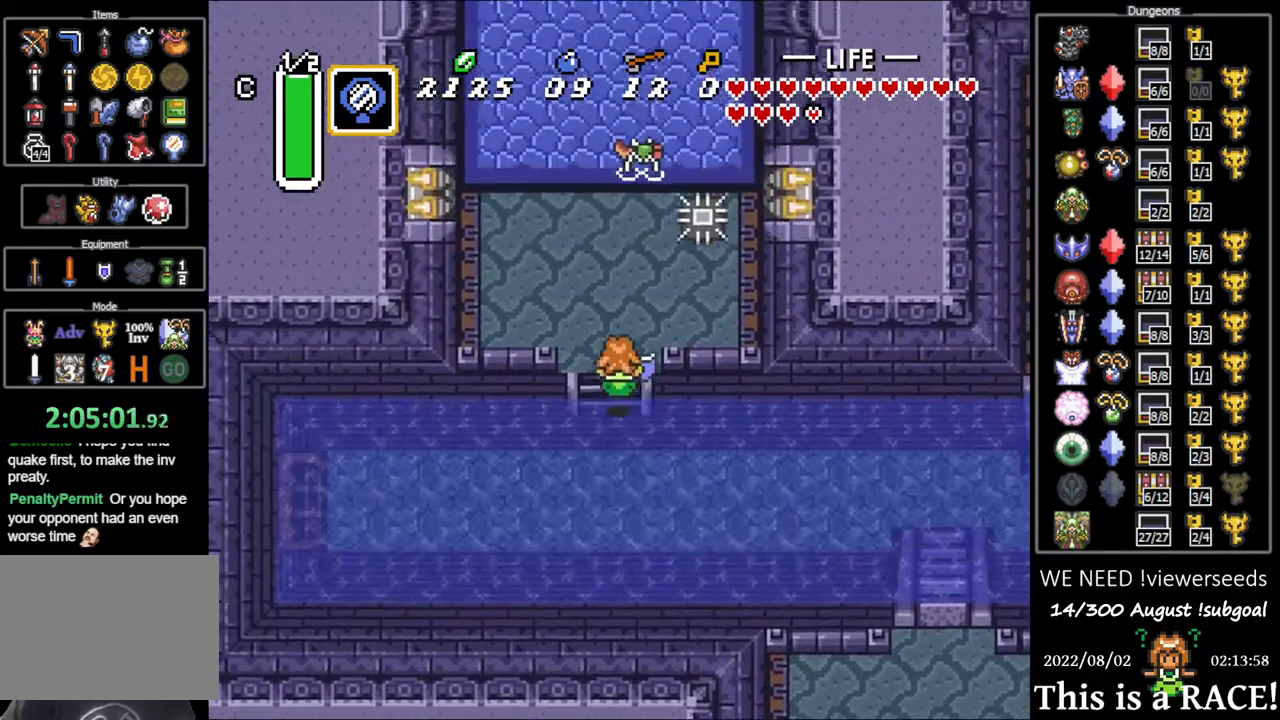
{"buttons": ["DPAD_LEFT"], "events": [[483, "DPAD_UP", "up"]]}
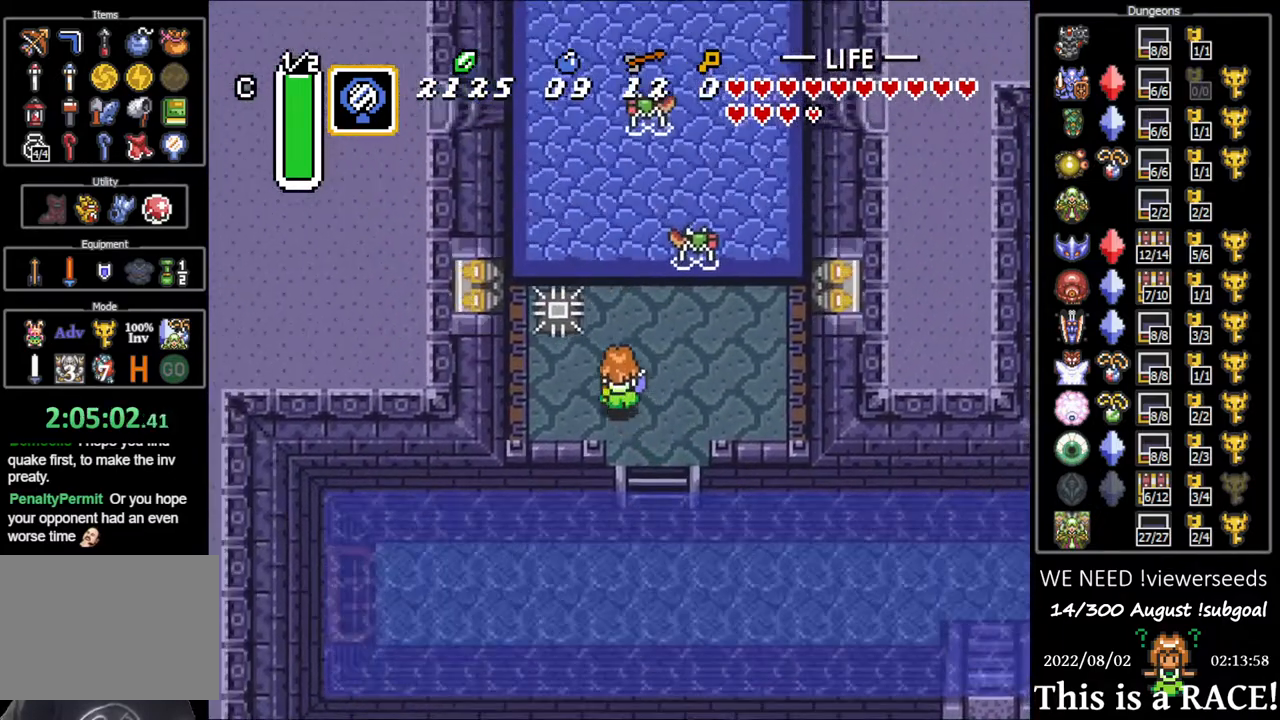
{"buttons": ["DPAD_UP"], "events": [[233, "DPAD_UP", "down"], [333, "DPAD_LEFT", "up"]]}
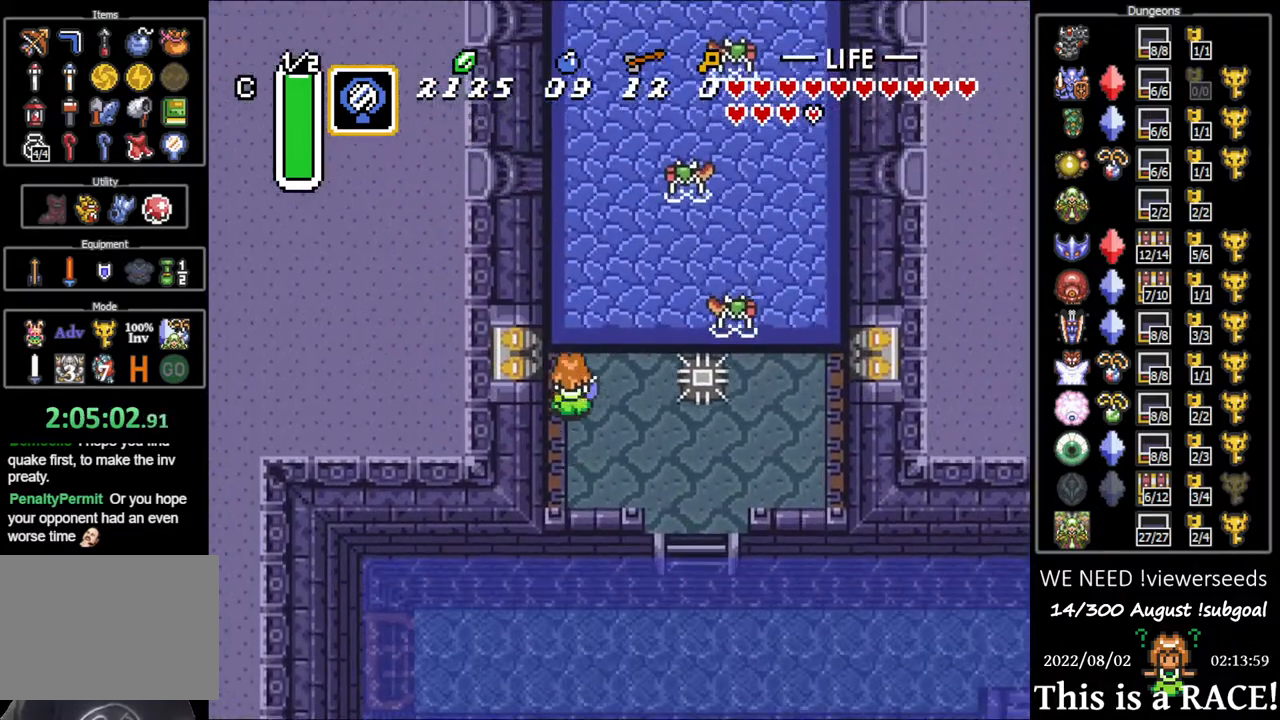
{"buttons": ["DPAD_UP", "DPAD_LEFT"], "events": [[33, "DPAD_LEFT", "down"], [100, "DPAD_LEFT", "up"], [200, "DPAD_LEFT", "down"], [233, "DPAD_LEFT", "up"], [300, "DPAD_LEFT", "down"], [367, "DPAD_LEFT", "up"], [450, "DPAD_LEFT", "down"]]}
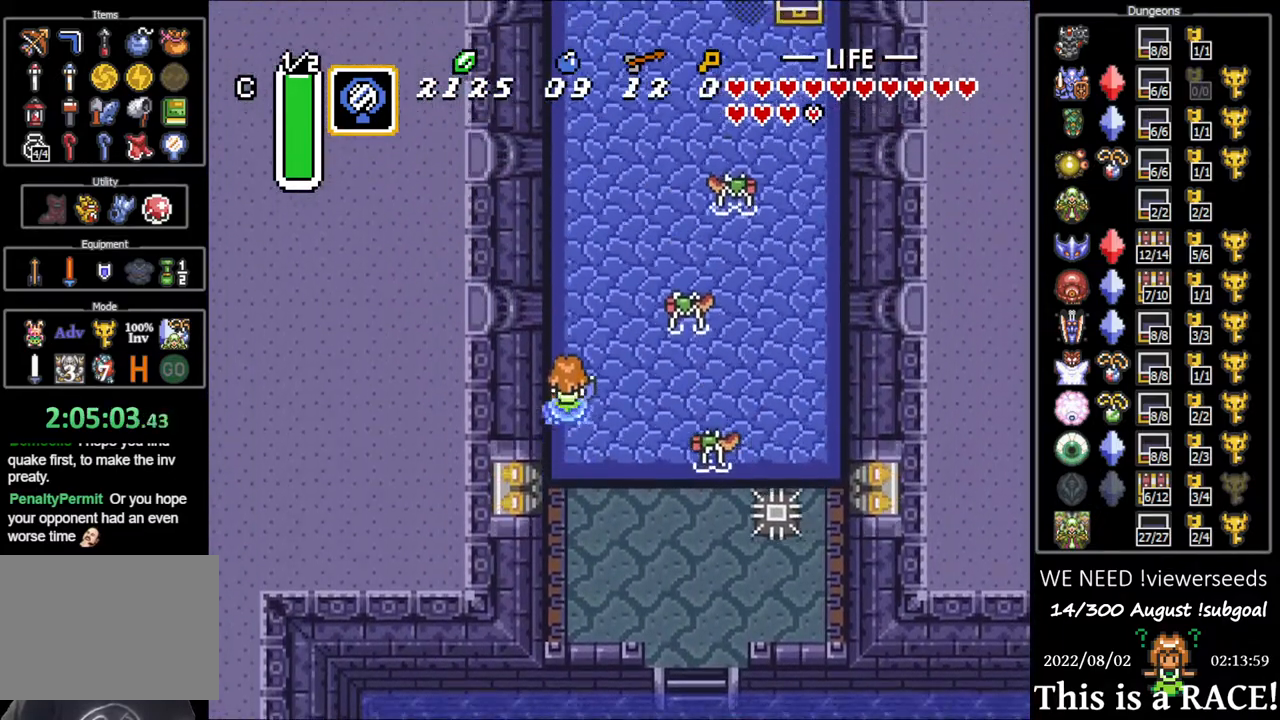
{"buttons": ["DPAD_UP"], "events": [[17, "DPAD_LEFT", "up"], [83, "DPAD_LEFT", "down"], [150, "DPAD_LEFT", "up"], [250, "DPAD_LEFT", "down"], [283, "DPAD_LEFT", "up"], [383, "DPAD_LEFT", "down"], [417, "DPAD_LEFT", "up"]]}